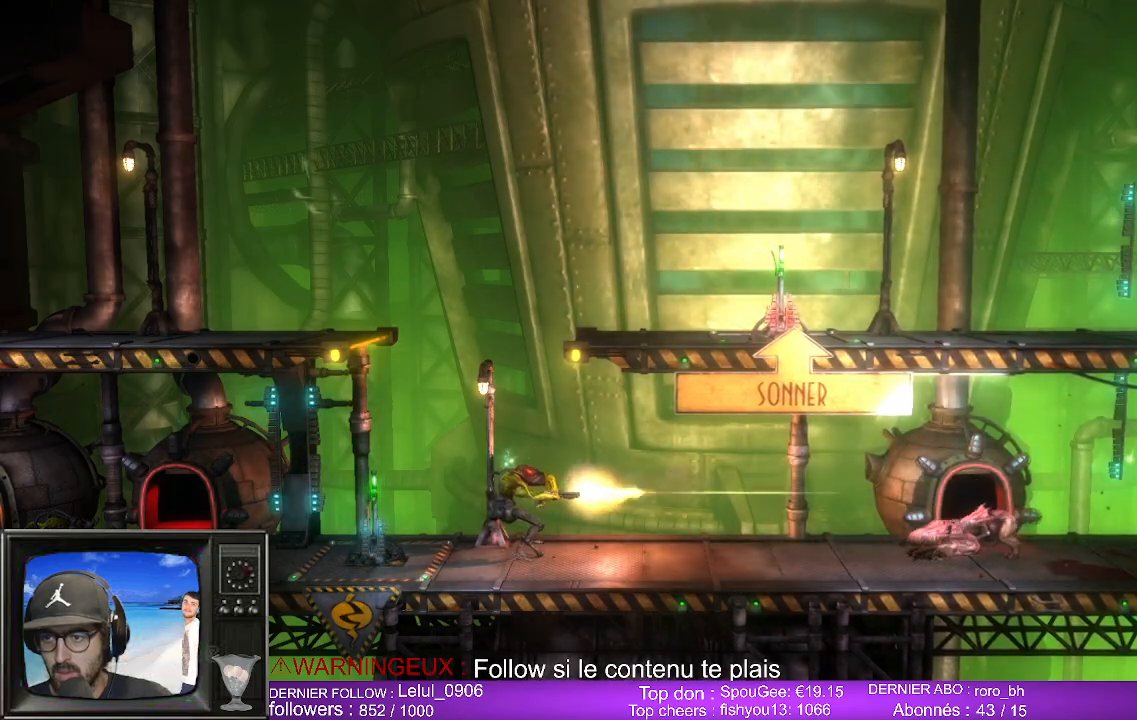
Gameplay with a controller (Xbox layout); each line is a JSON object with the inputs held at the frame after it. "events" lists button and stick changes between this image and that frame as [ms after this image, input, new state], when the widget could be followed in between.
{"buttons": ["B"], "left_stick": "center", "right_stick": "center", "events": []}
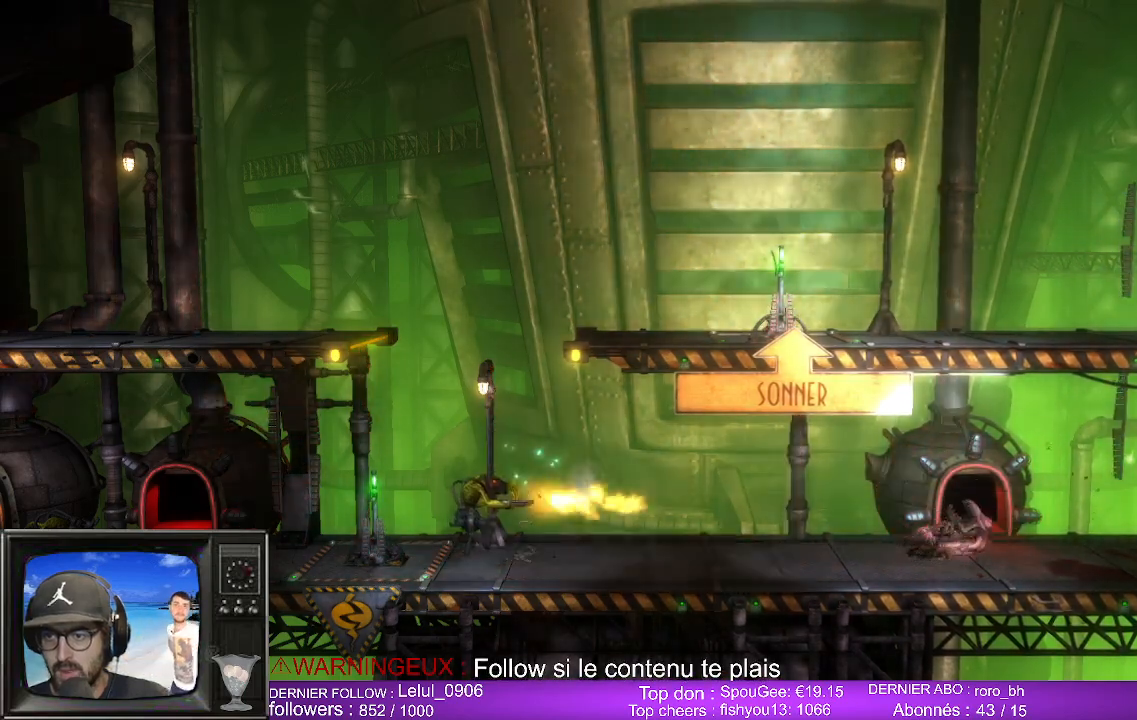
{"buttons": ["B"], "left_stick": "center", "right_stick": "center", "events": []}
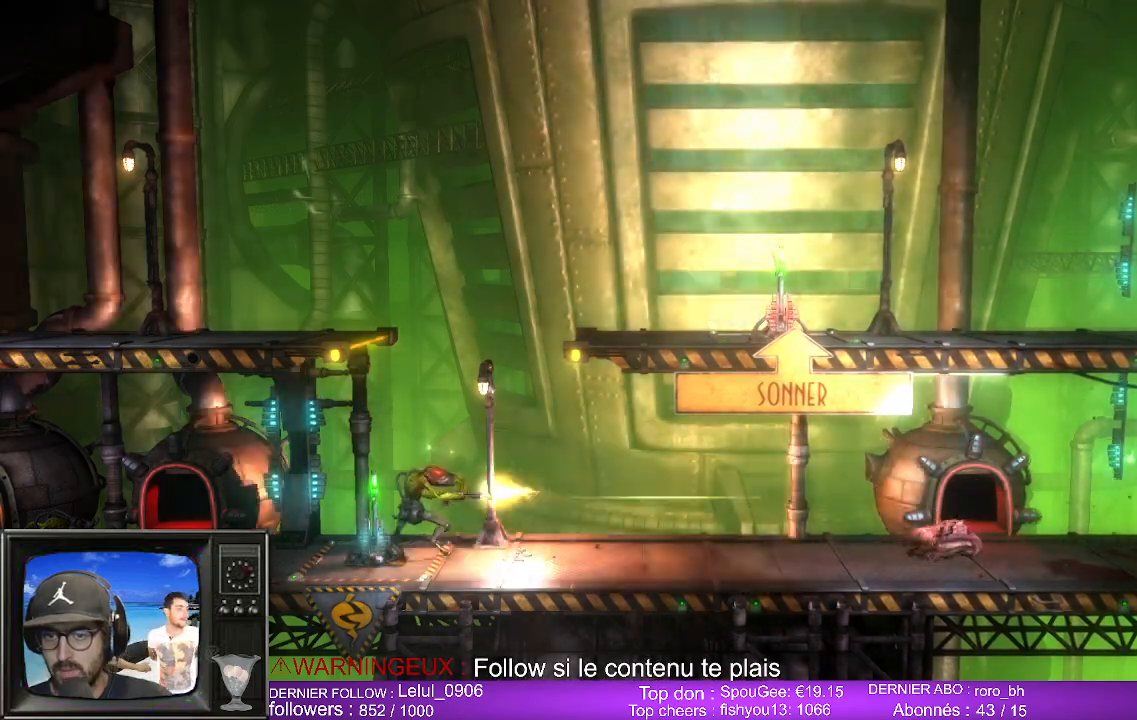
{"buttons": [], "left_stick": "center", "right_stick": "center", "events": [[17, "B", "up"]]}
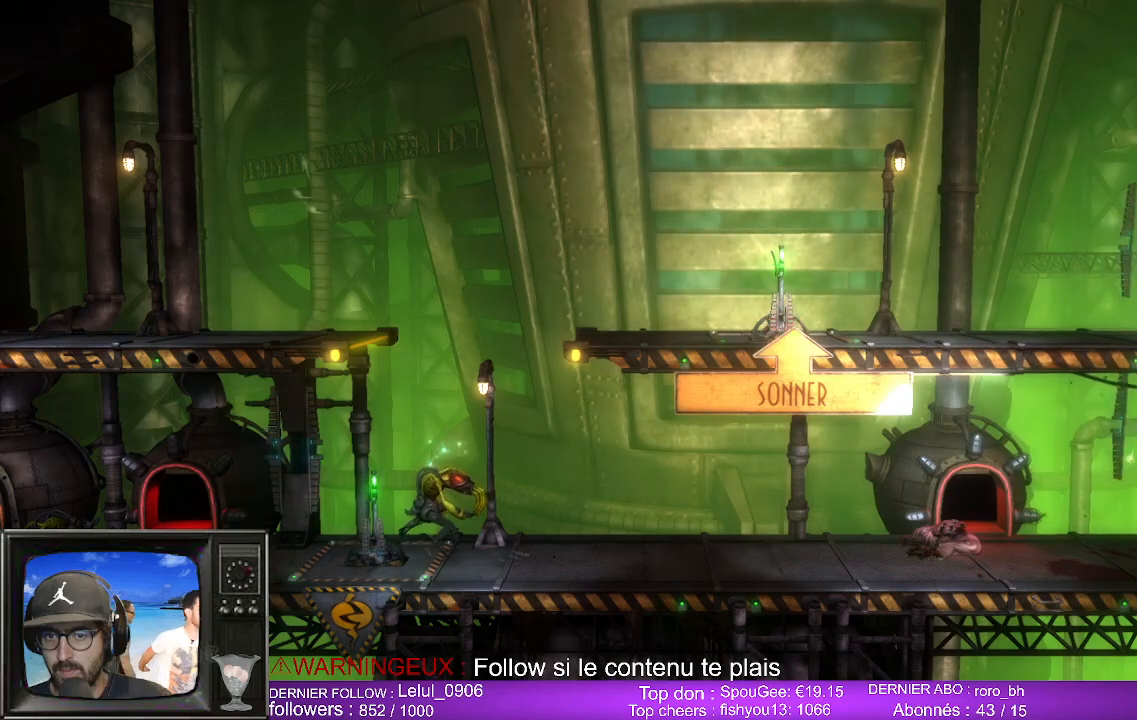
{"buttons": [], "left_stick": "left", "right_stick": "center", "events": [[50, "left_stick", "left"]]}
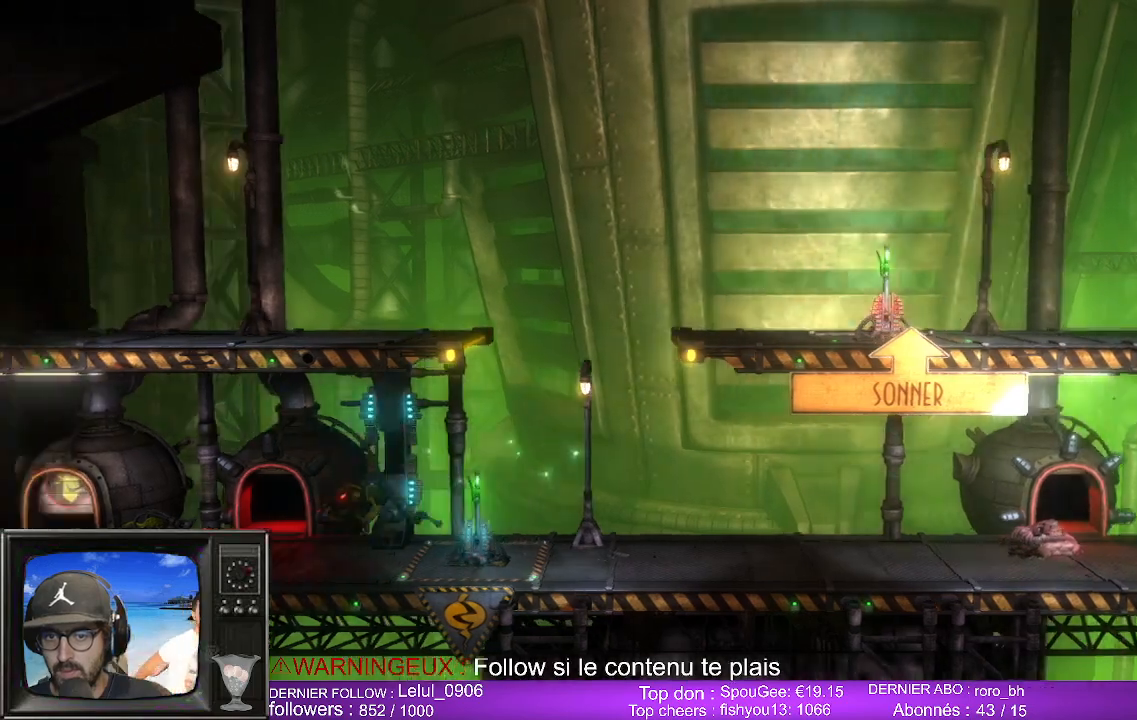
{"buttons": [], "left_stick": "left", "right_stick": "center", "events": []}
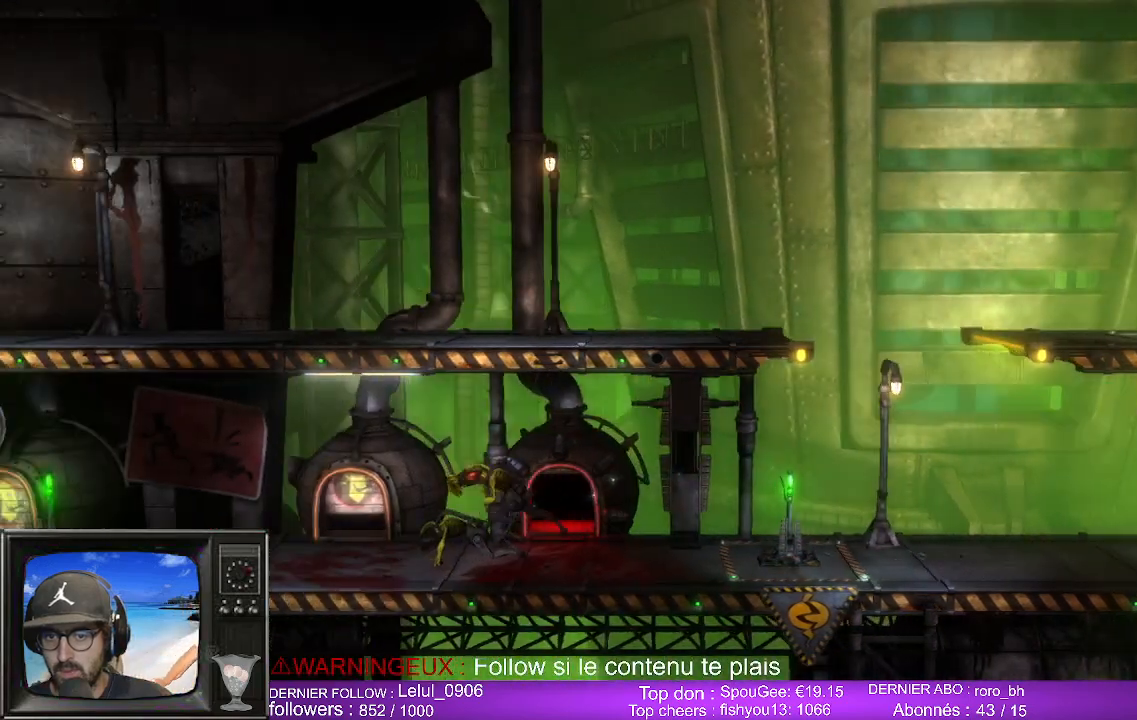
{"buttons": [], "left_stick": "center", "right_stick": "center", "events": [[333, "left_stick", "center"]]}
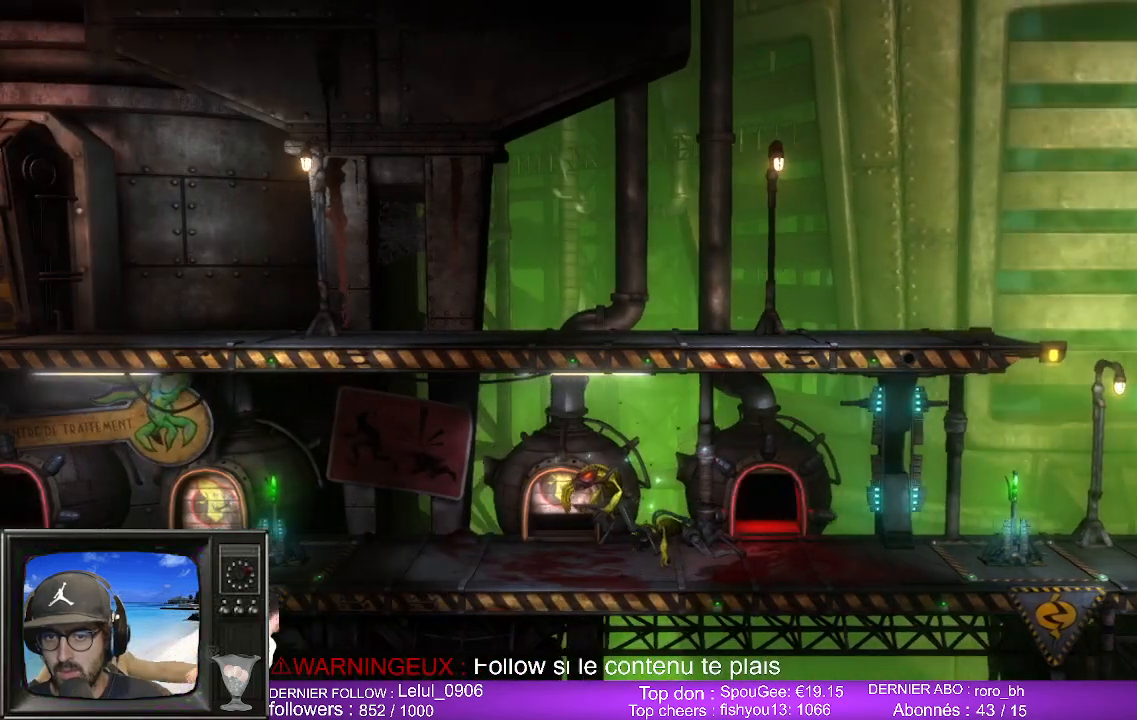
{"buttons": [], "left_stick": "center", "right_stick": "center", "events": [[167, "left_stick", "left"], [483, "left_stick", "center"]]}
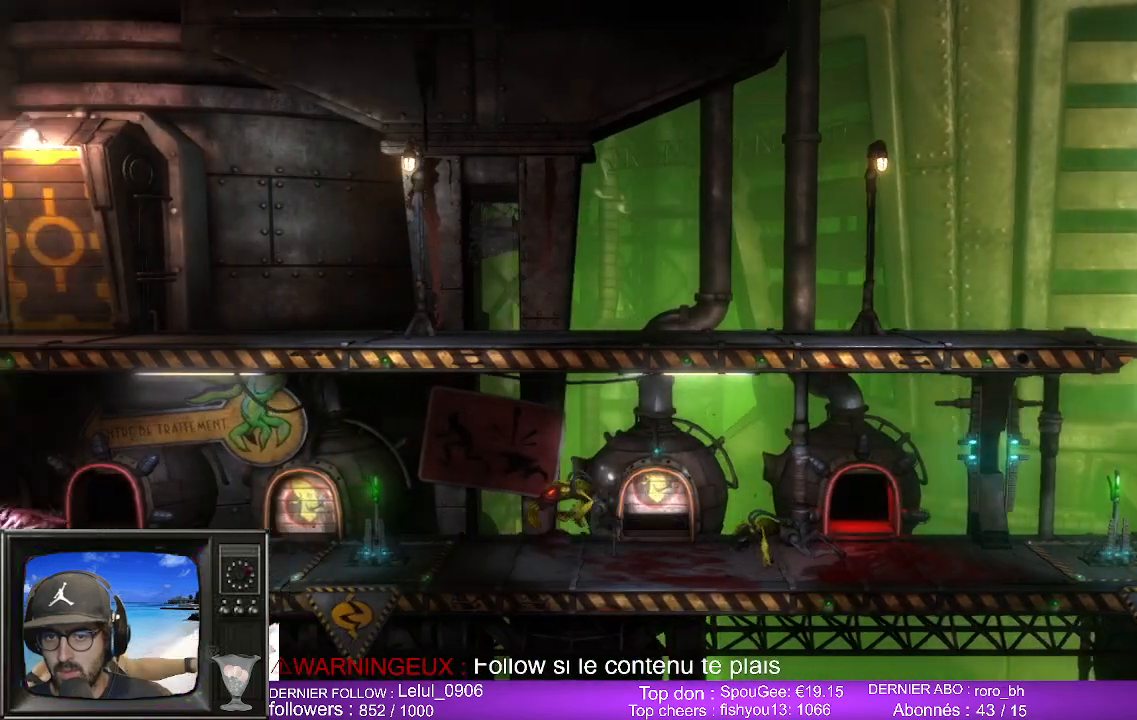
{"buttons": [], "left_stick": "left", "right_stick": "center", "events": [[33, "left_stick", "right"], [400, "left_stick", "left"]]}
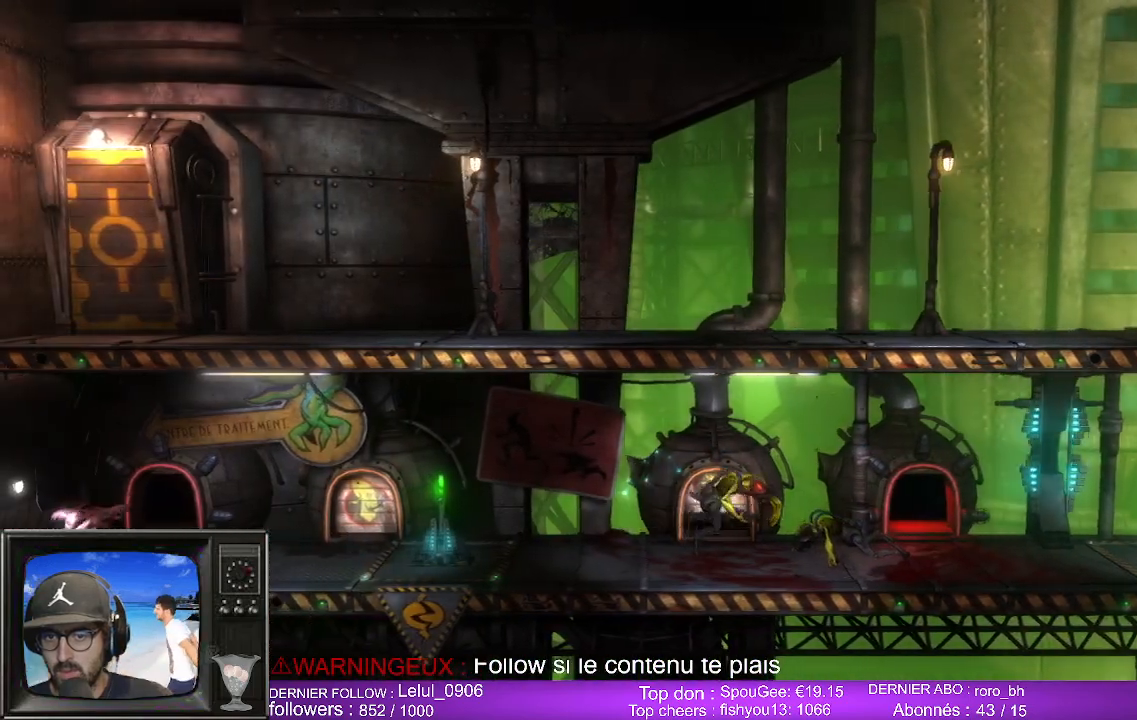
{"buttons": ["B"], "left_stick": "center", "right_stick": "center", "events": [[350, "B", "down"], [400, "left_stick", "center"]]}
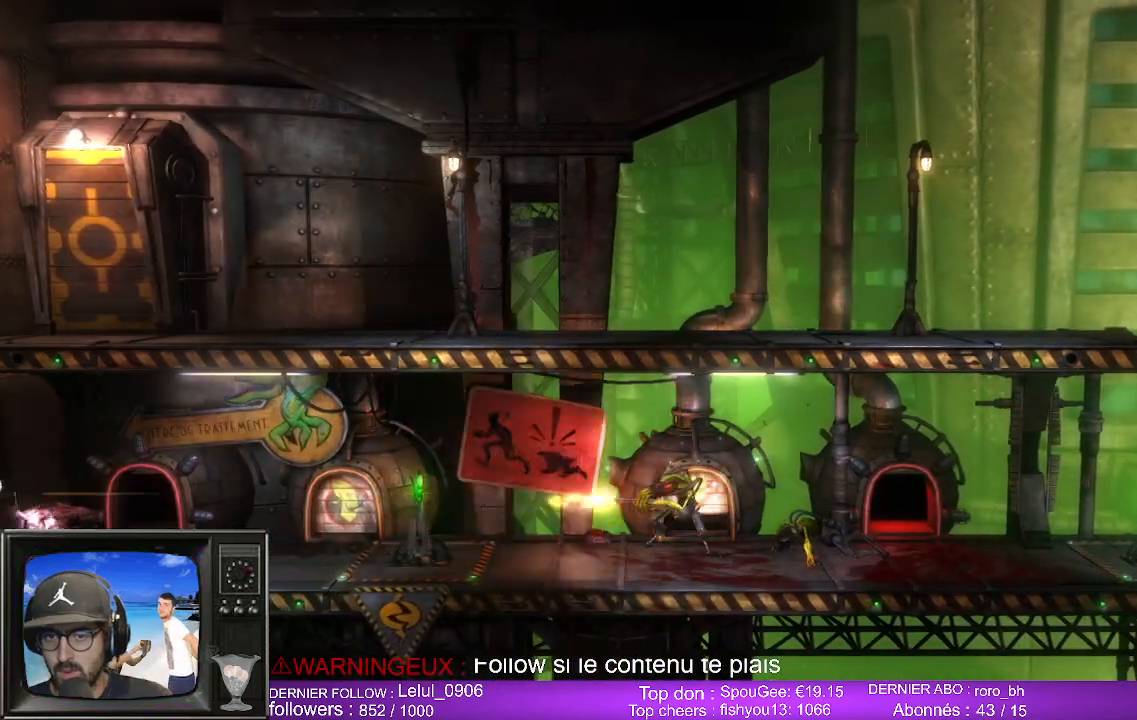
{"buttons": ["B"], "left_stick": "center", "right_stick": "center", "events": []}
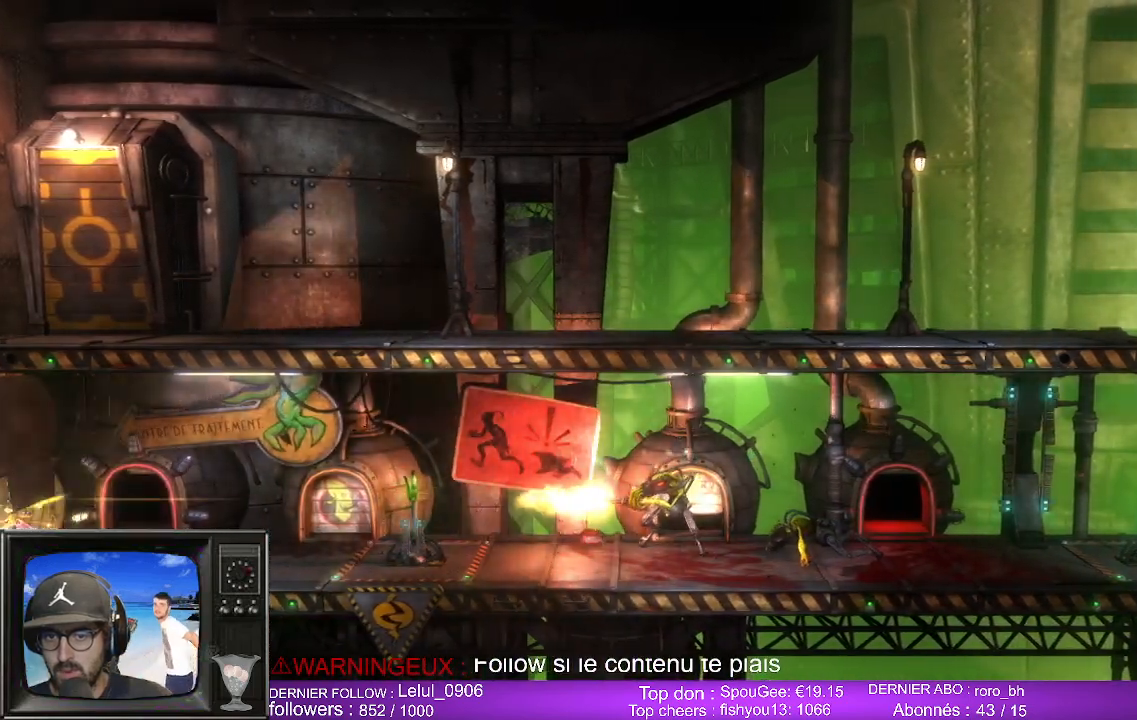
{"buttons": [], "left_stick": "center", "right_stick": "center", "events": [[283, "B", "up"]]}
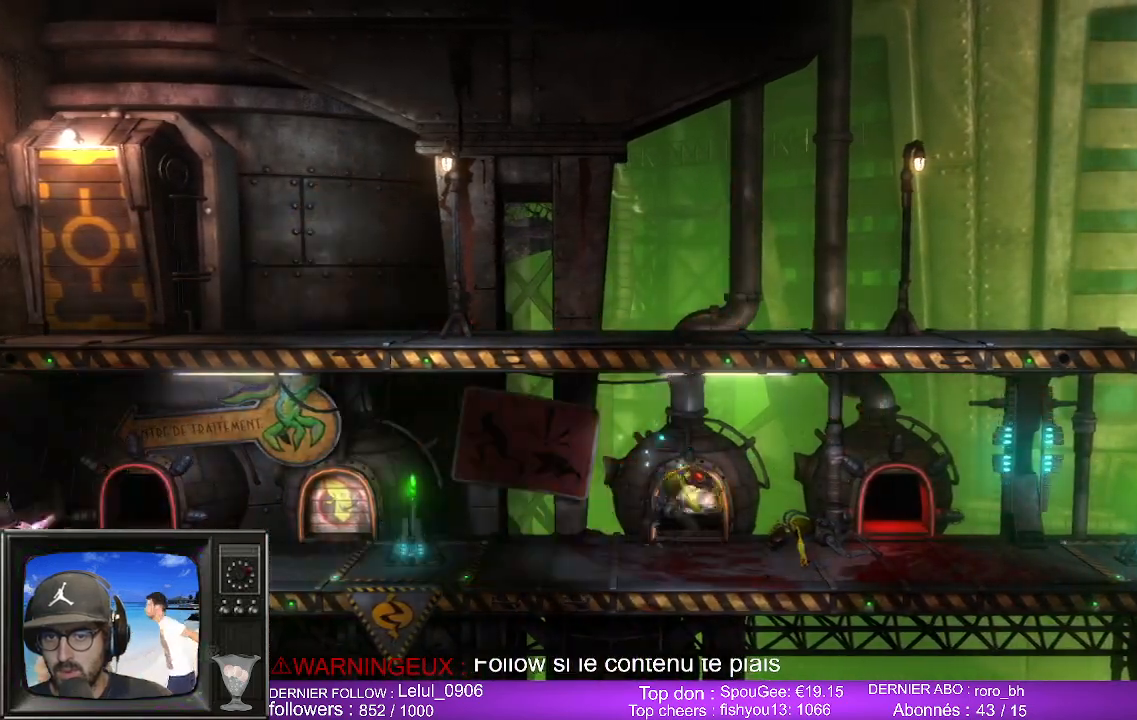
{"buttons": [], "left_stick": "left", "right_stick": "center", "events": [[467, "left_stick", "left"]]}
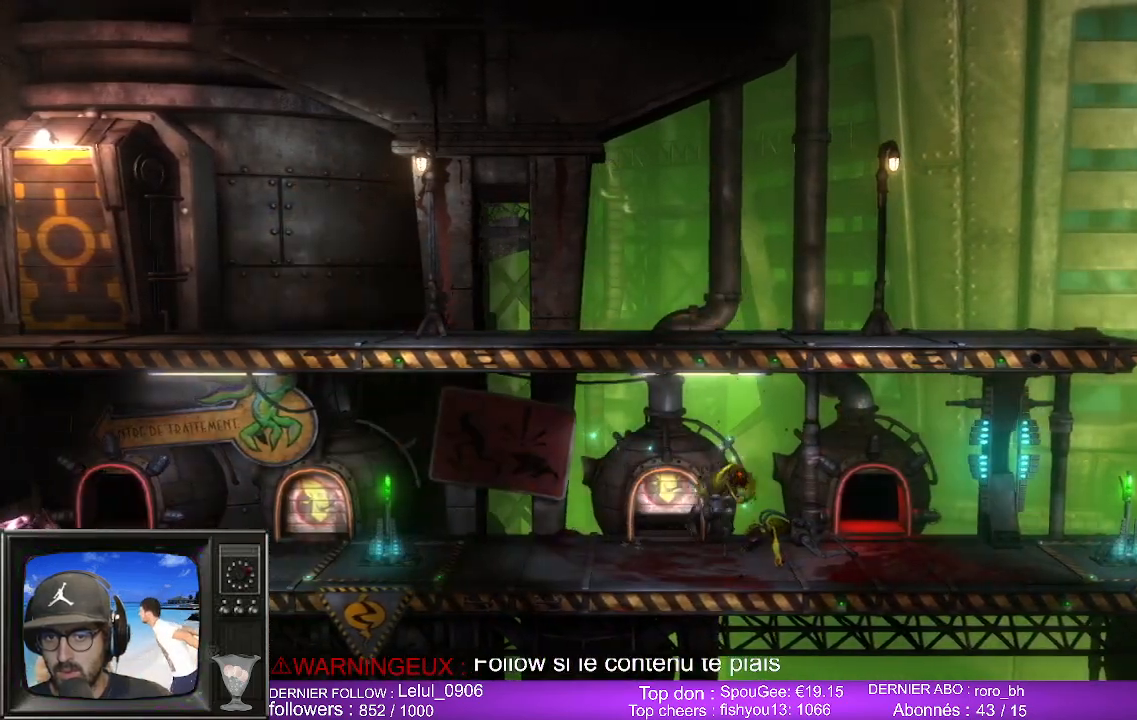
{"buttons": ["B"], "left_stick": "left", "right_stick": "center", "events": [[267, "B", "down"]]}
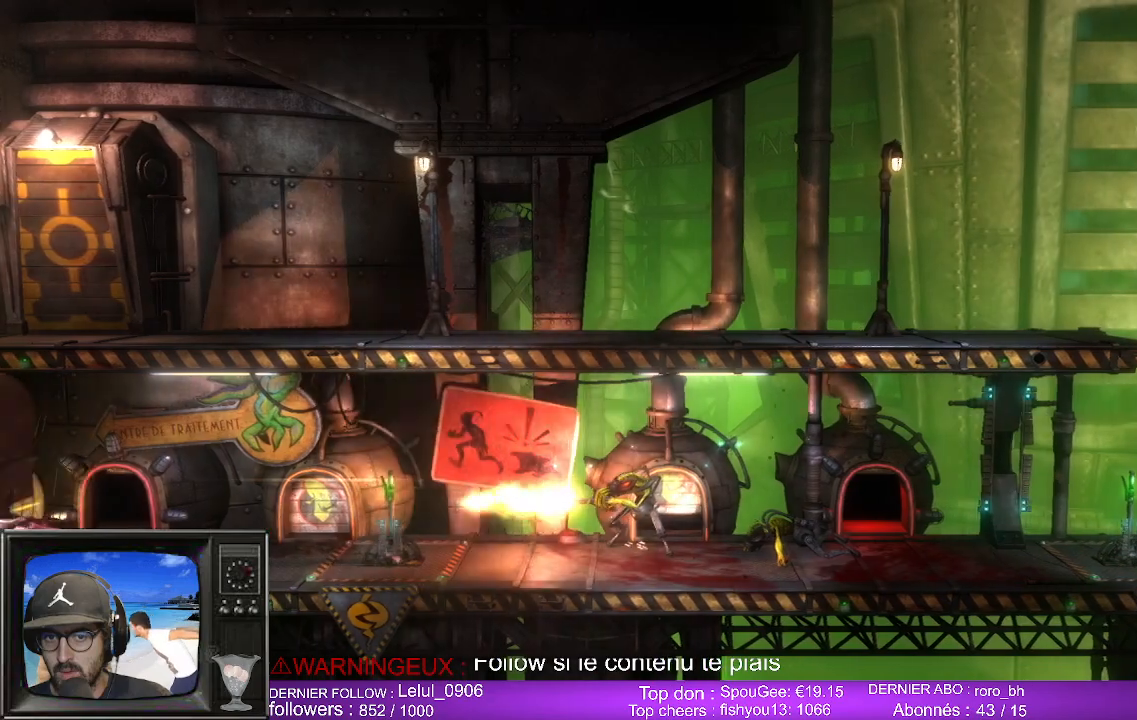
{"buttons": ["B"], "left_stick": "center", "right_stick": "center", "events": [[83, "left_stick", "center"]]}
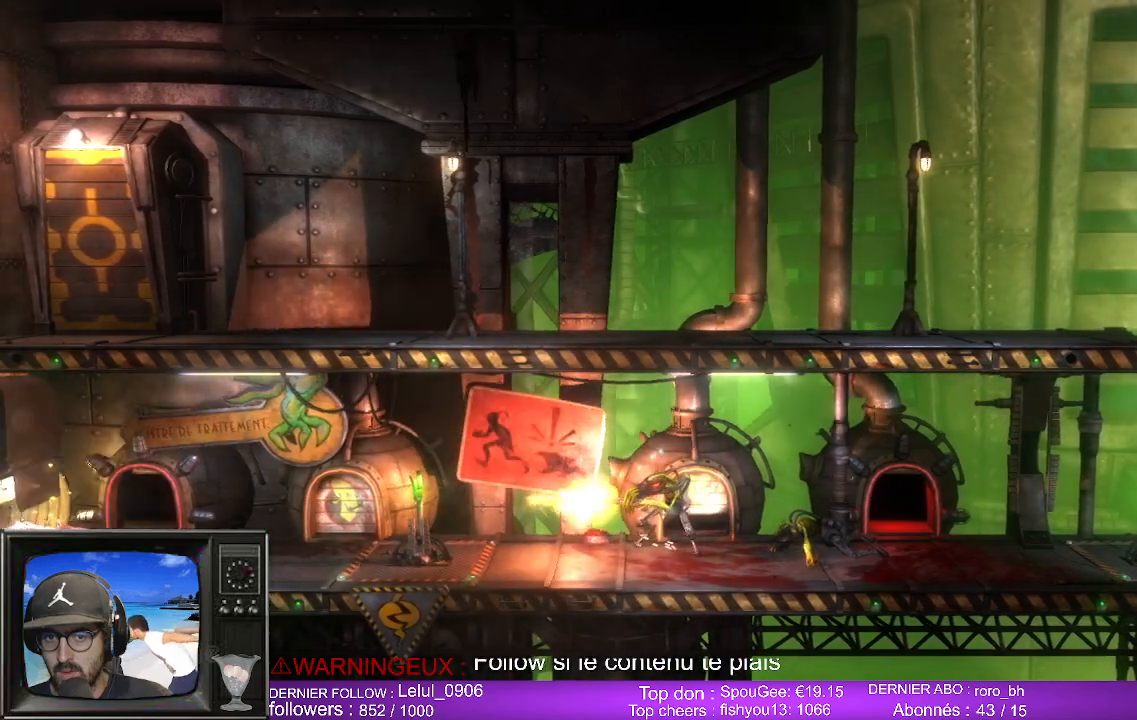
{"buttons": [], "left_stick": "center", "right_stick": "center", "events": [[117, "B", "up"]]}
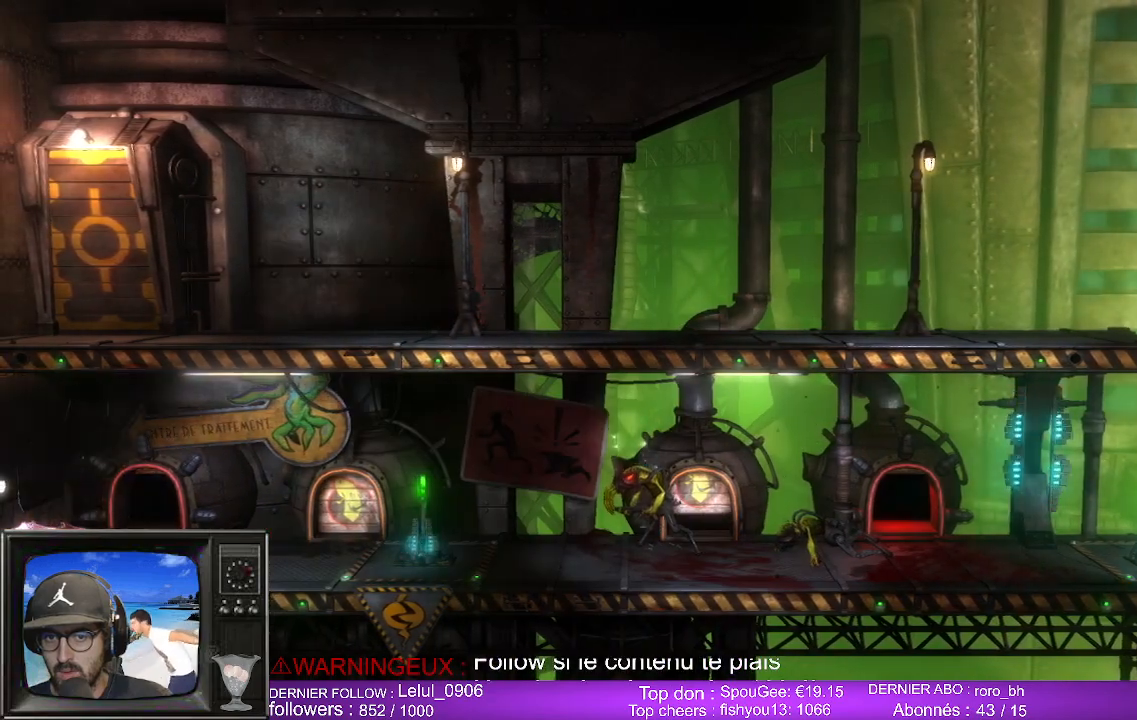
{"buttons": [], "left_stick": "right", "right_stick": "center", "events": [[200, "left_stick", "right"]]}
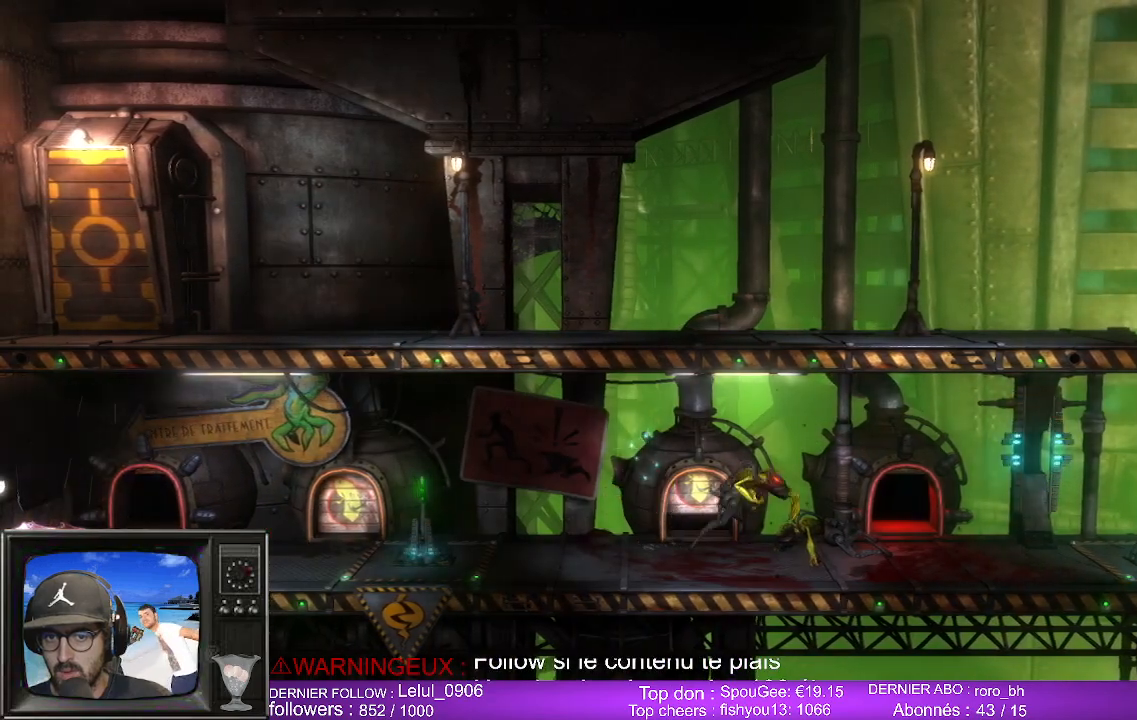
{"buttons": [], "left_stick": "right", "right_stick": "center", "events": []}
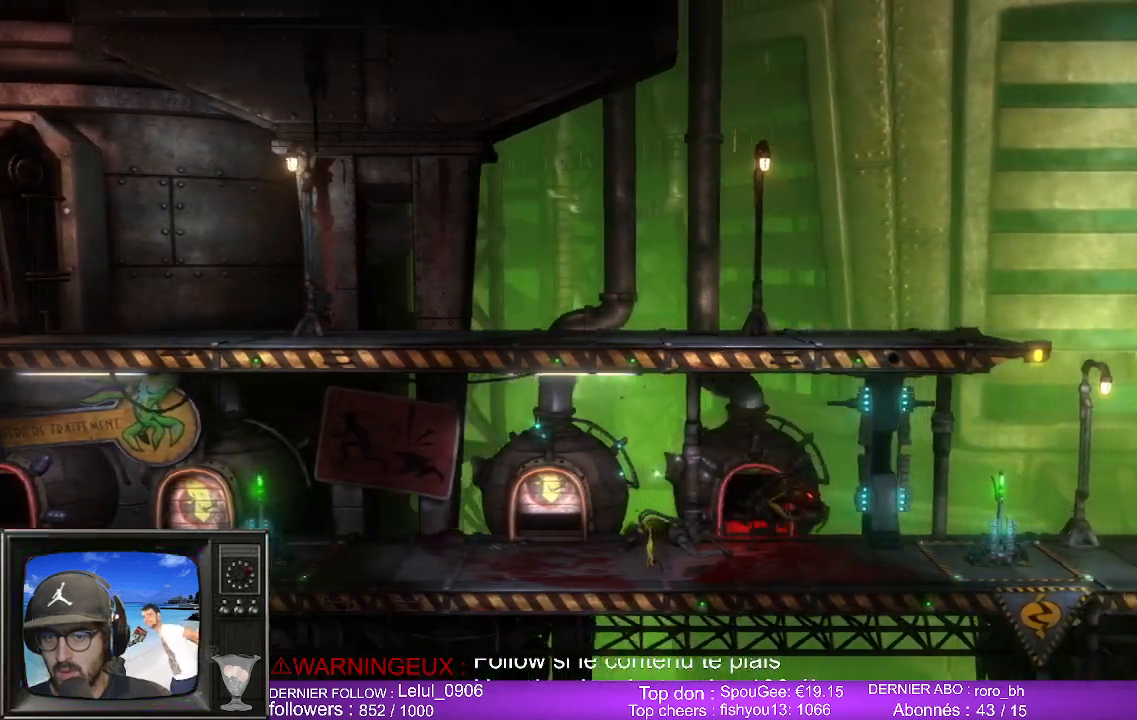
{"buttons": [], "left_stick": "right", "right_stick": "center", "events": []}
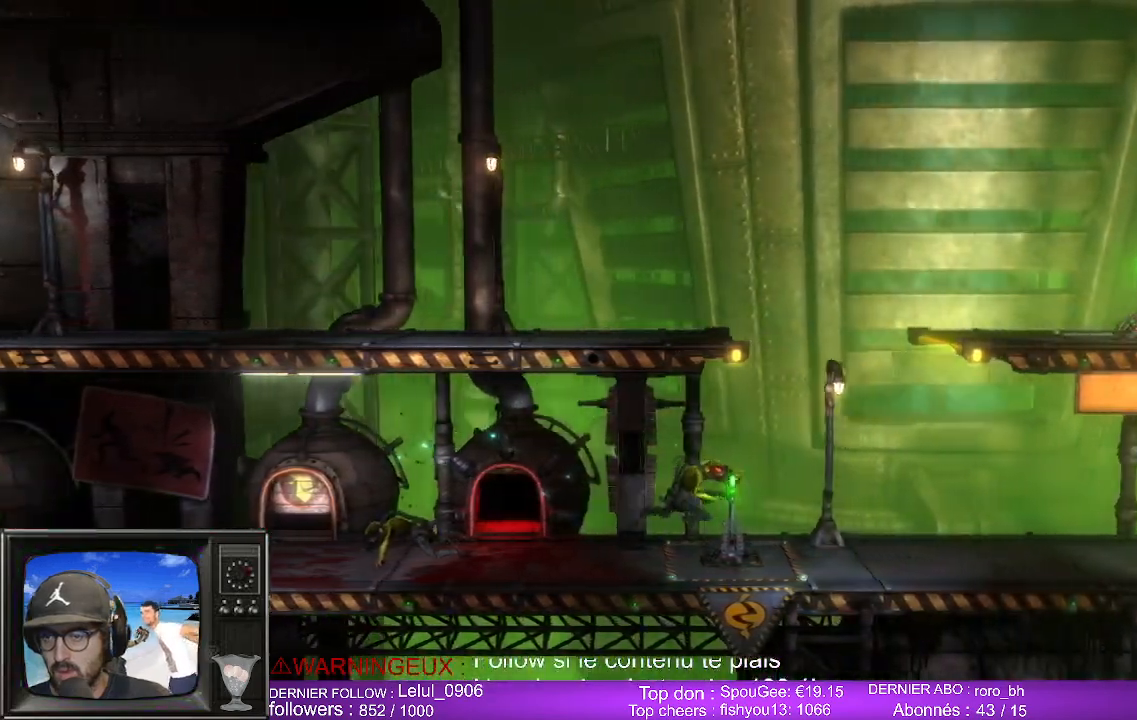
{"buttons": [], "left_stick": "right", "right_stick": "center", "events": []}
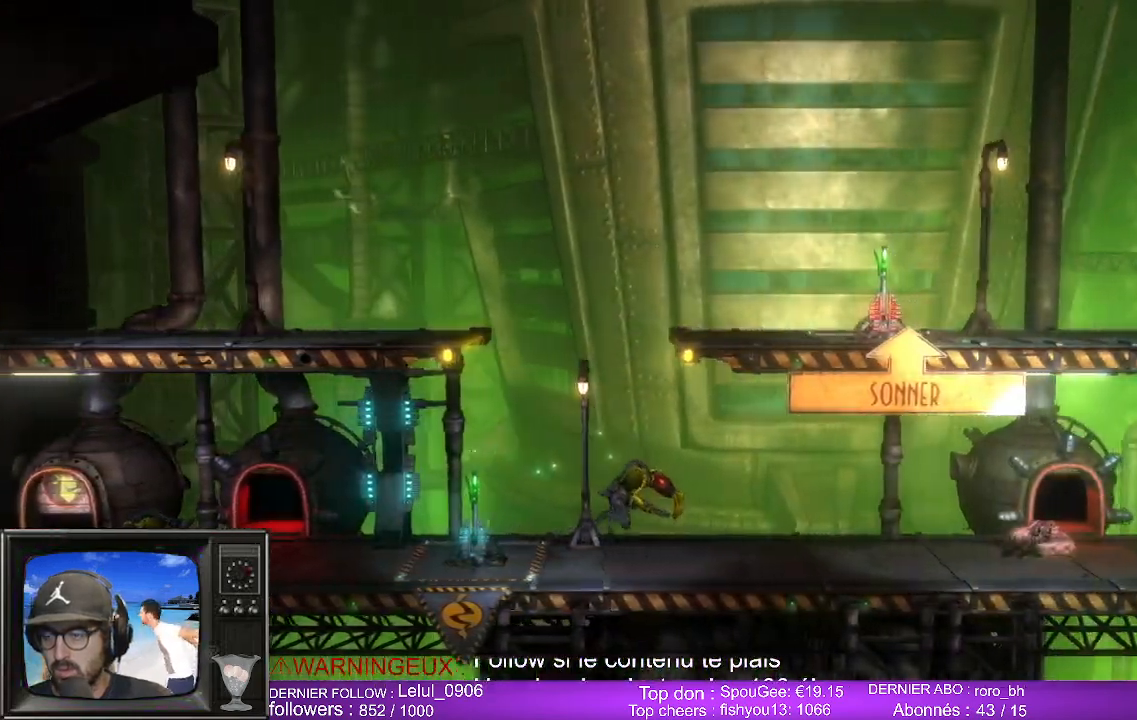
{"buttons": [], "left_stick": "right", "right_stick": "center", "events": []}
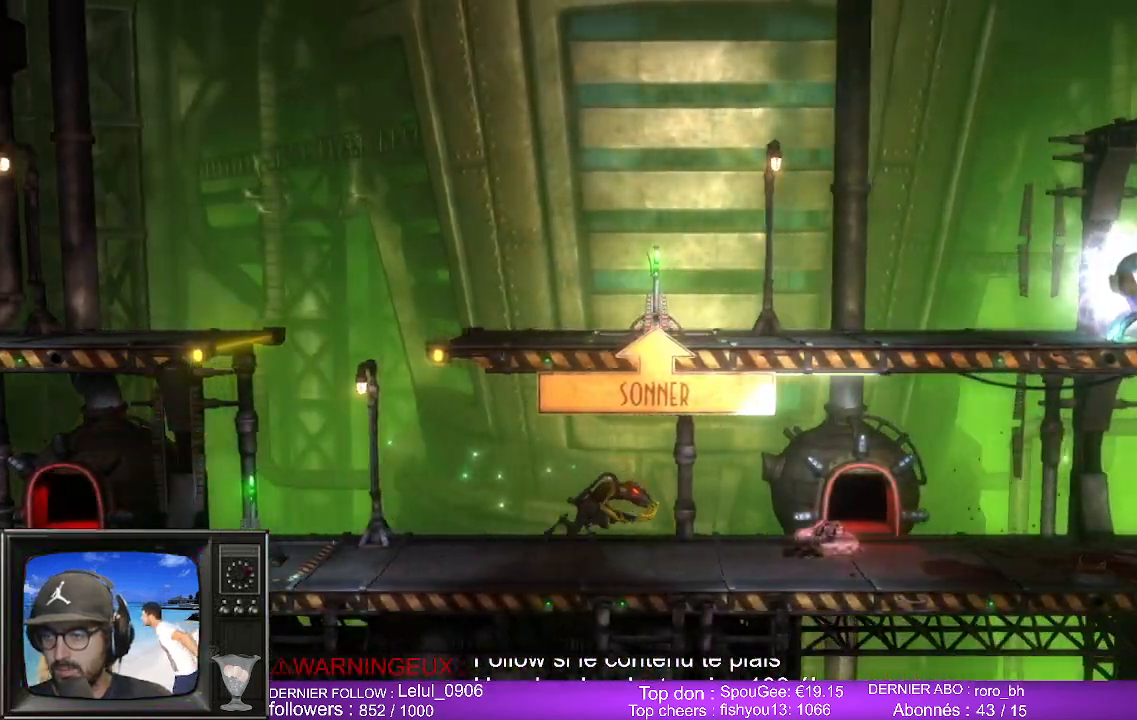
{"buttons": [], "left_stick": "right", "right_stick": "center", "events": []}
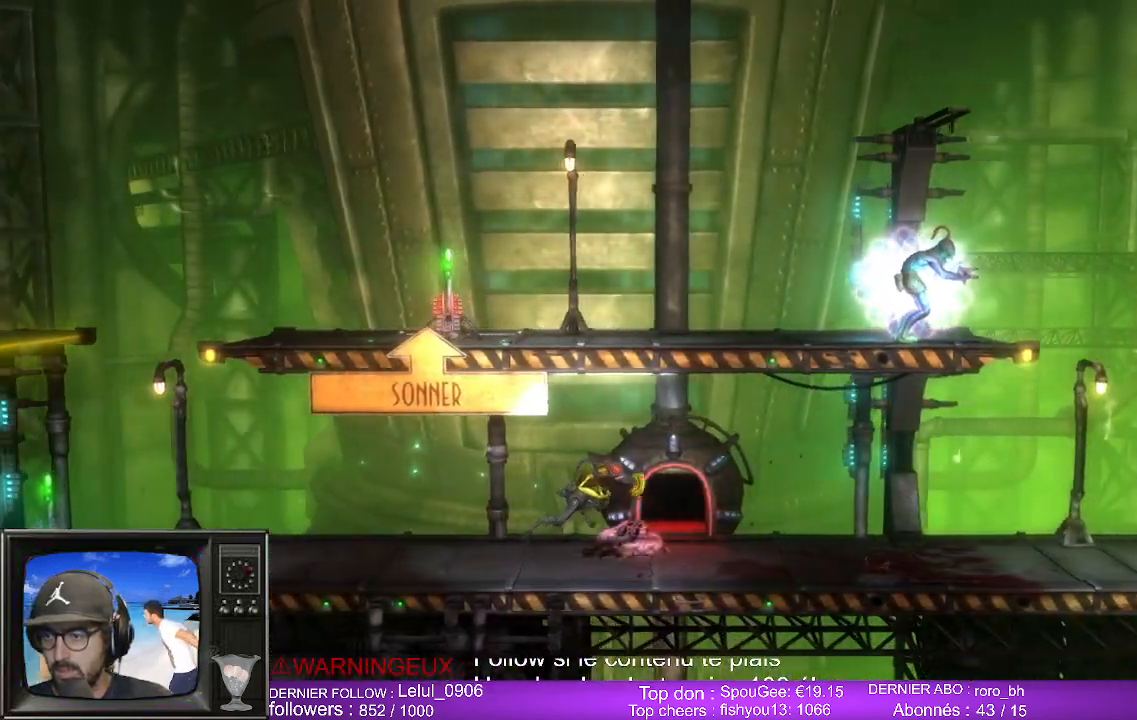
{"buttons": [], "left_stick": "right", "right_stick": "center", "events": []}
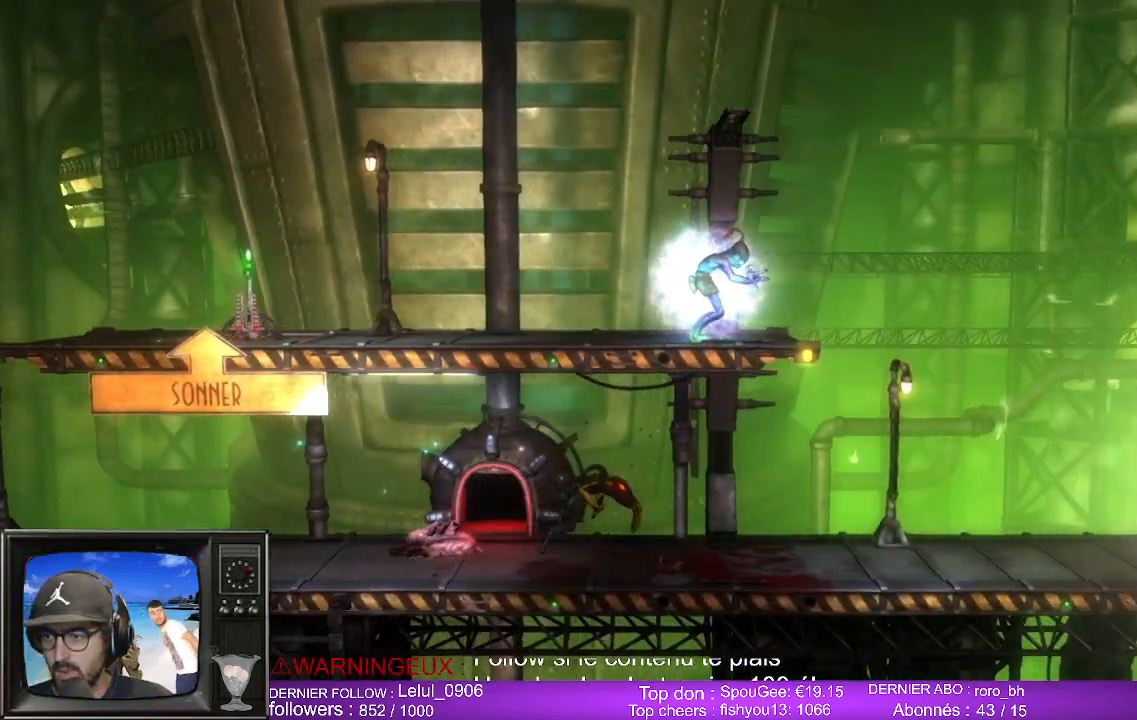
{"buttons": [], "left_stick": "right", "right_stick": "center", "events": []}
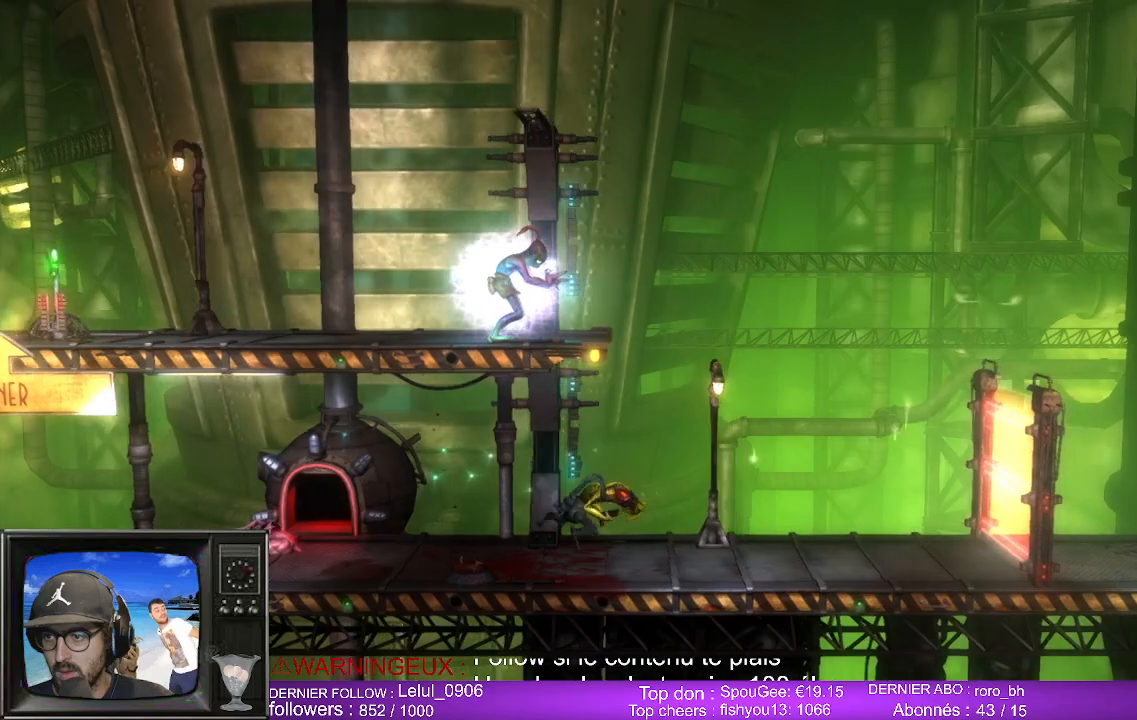
{"buttons": [], "left_stick": "right", "right_stick": "center", "events": []}
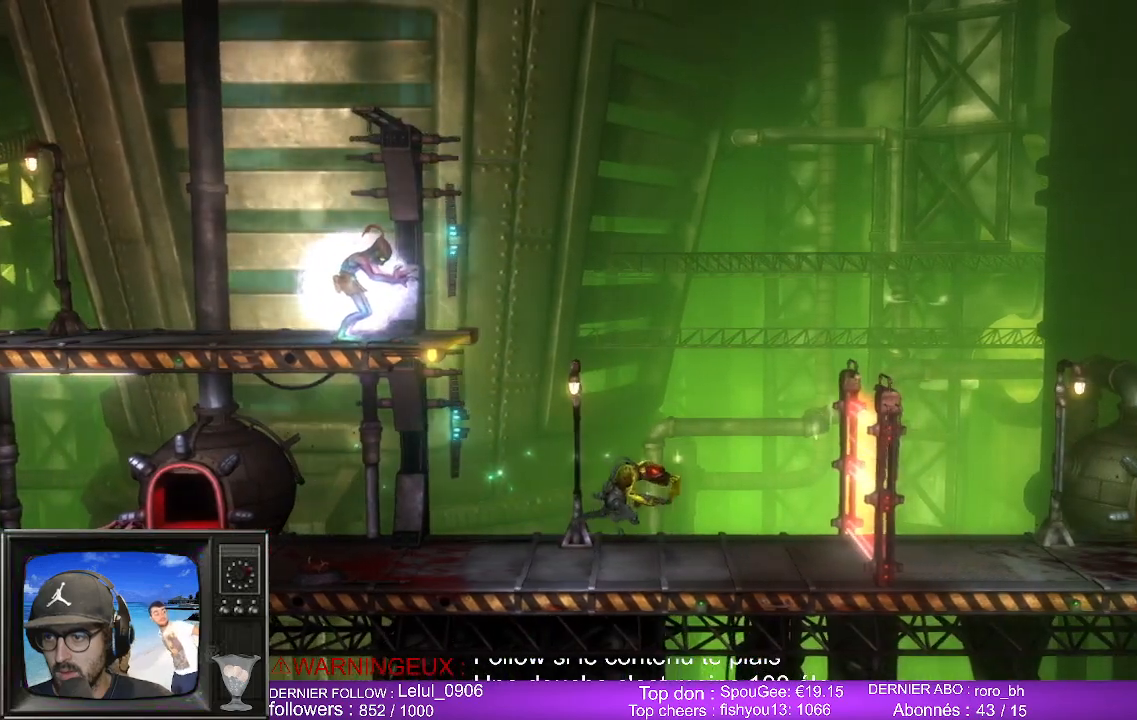
{"buttons": [], "left_stick": "right", "right_stick": "center", "events": []}
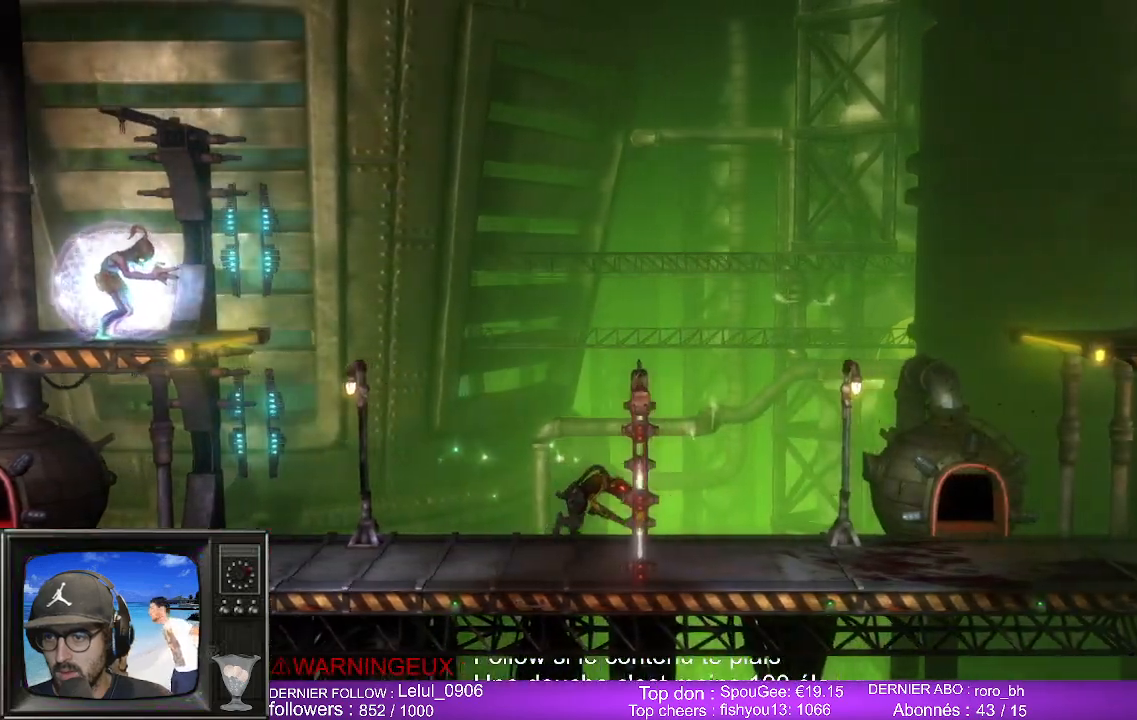
{"buttons": [], "left_stick": "center", "right_stick": "center", "events": [[500, "left_stick", "center"]]}